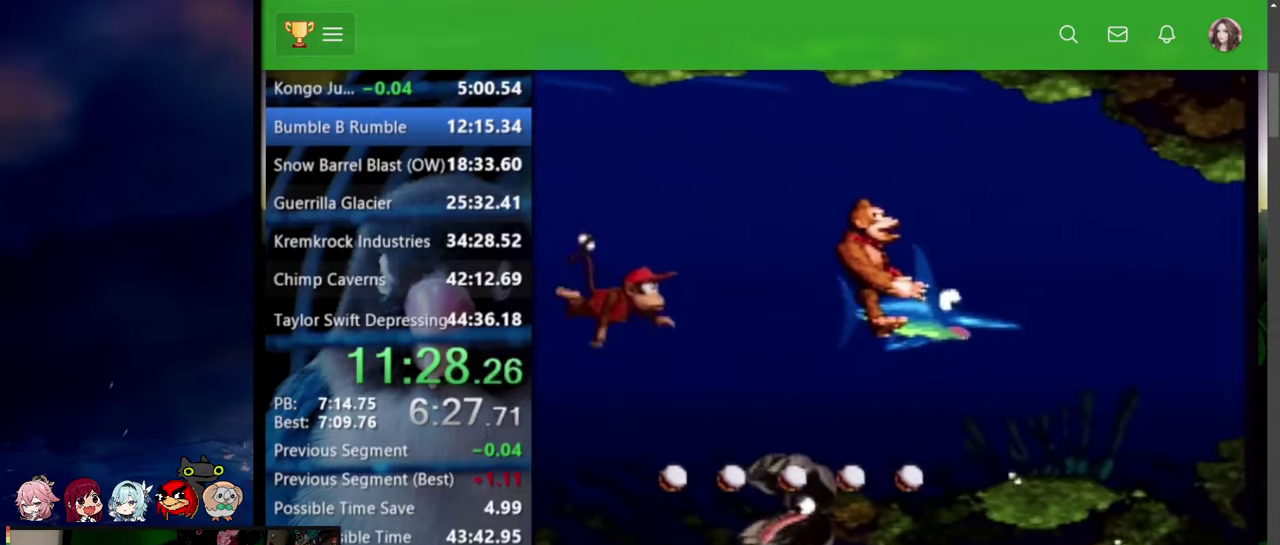
Gameplay with a controller (PlayStation layout); each line is a JSON object with the inputs held at the frame after it. "events" lists button and stick changes between this image and that frame as [ms after this image, input, new state], when the widget could be followed in between. Not read: L2 L3 R2 R3 SELECT START.
{"buttons": ["DPAD_RIGHT"], "events": [[117, "SQUARE", "down"], [267, "SQUARE", "up"]]}
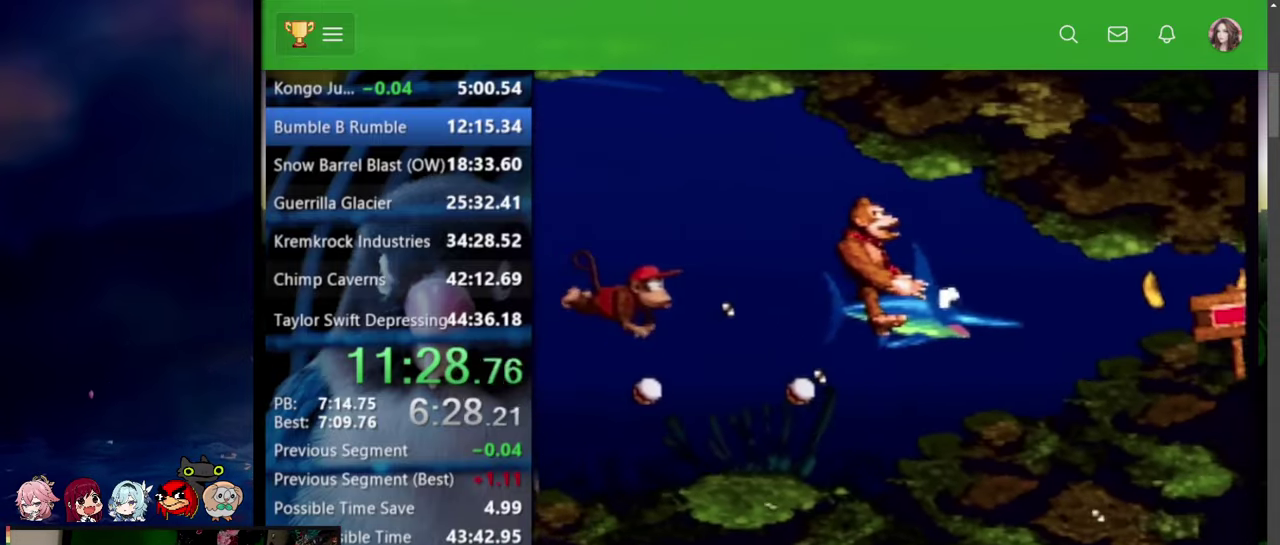
{"buttons": ["DPAD_RIGHT"], "events": [[200, "SQUARE", "down"], [334, "SQUARE", "up"]]}
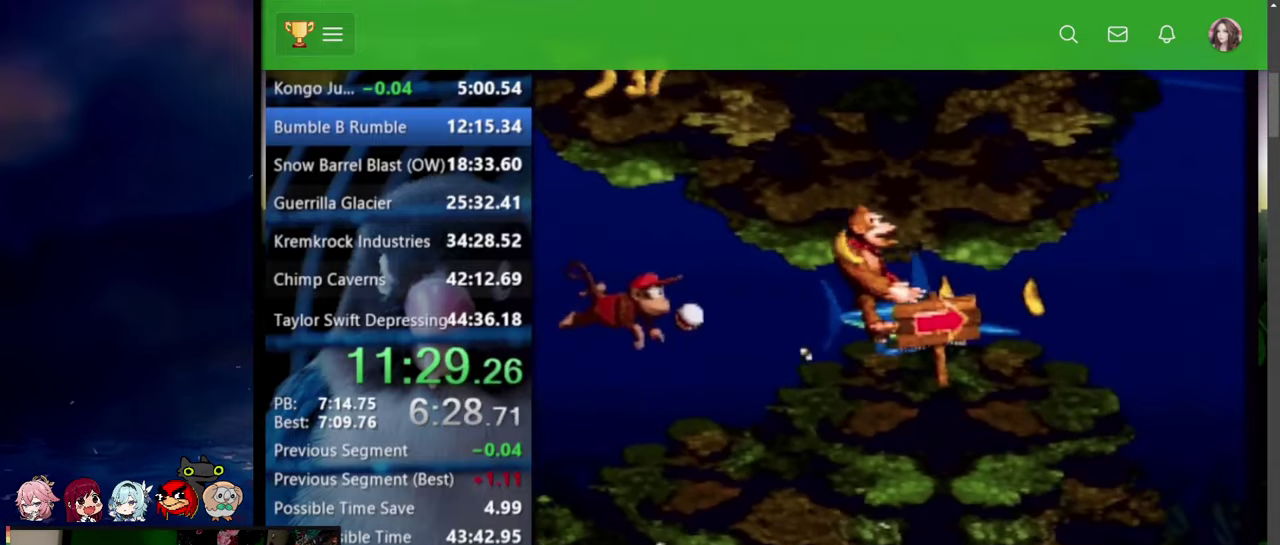
{"buttons": ["DPAD_RIGHT"], "events": [[300, "SQUARE", "down"], [417, "SQUARE", "up"]]}
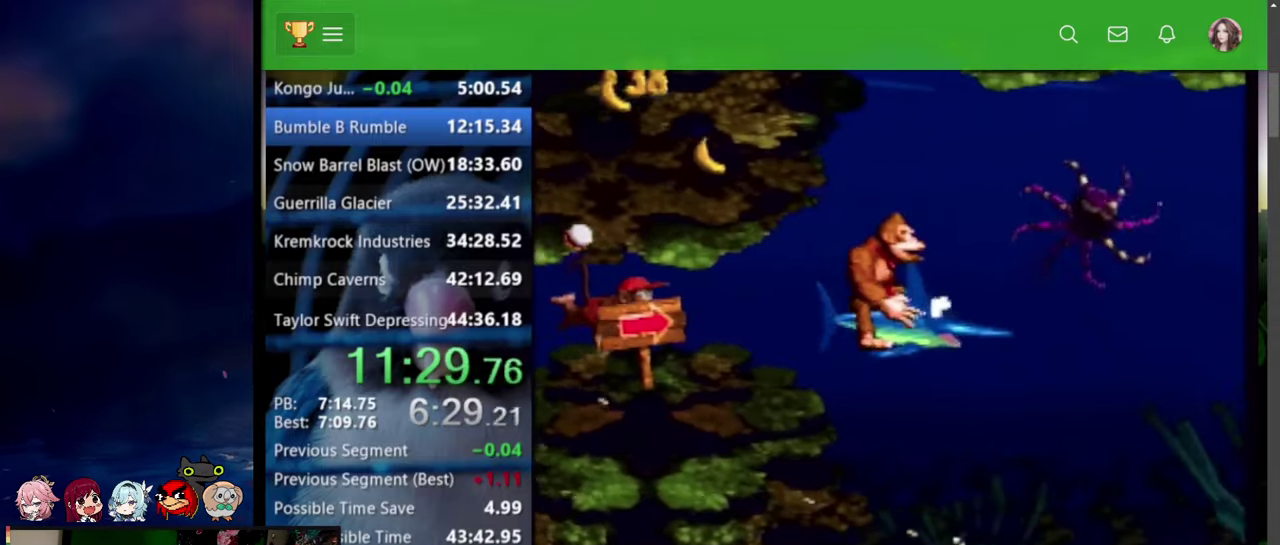
{"buttons": ["SQUARE", "DPAD_RIGHT"], "events": [[367, "SQUARE", "down"]]}
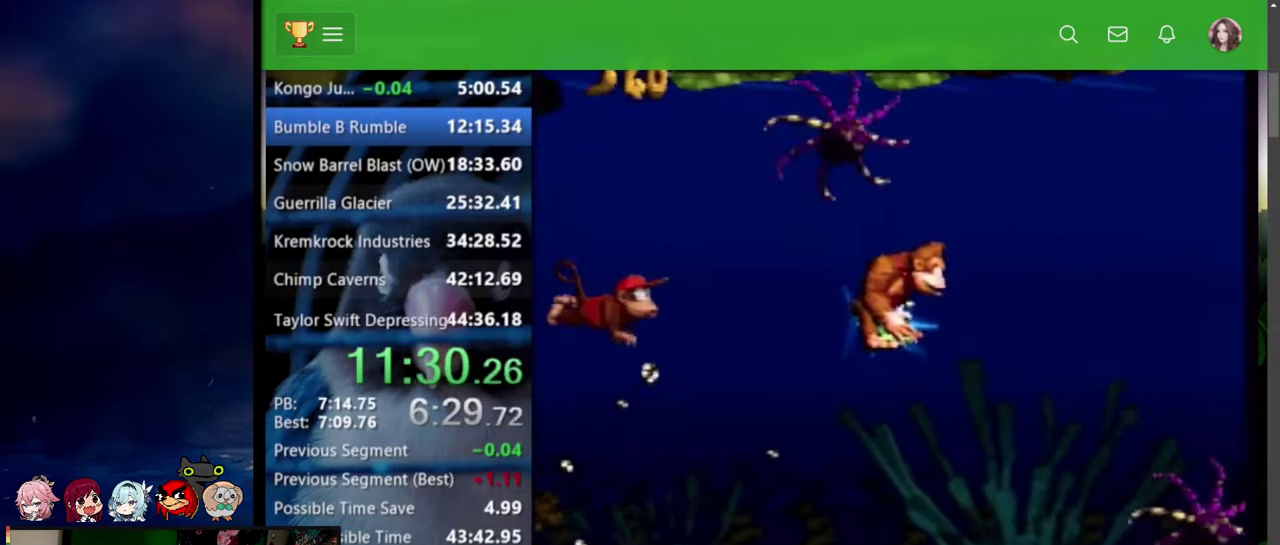
{"buttons": ["SQUARE", "DPAD_UP", "DPAD_RIGHT"], "events": [[34, "SQUARE", "up"], [417, "DPAD_UP", "down"], [500, "SQUARE", "down"]]}
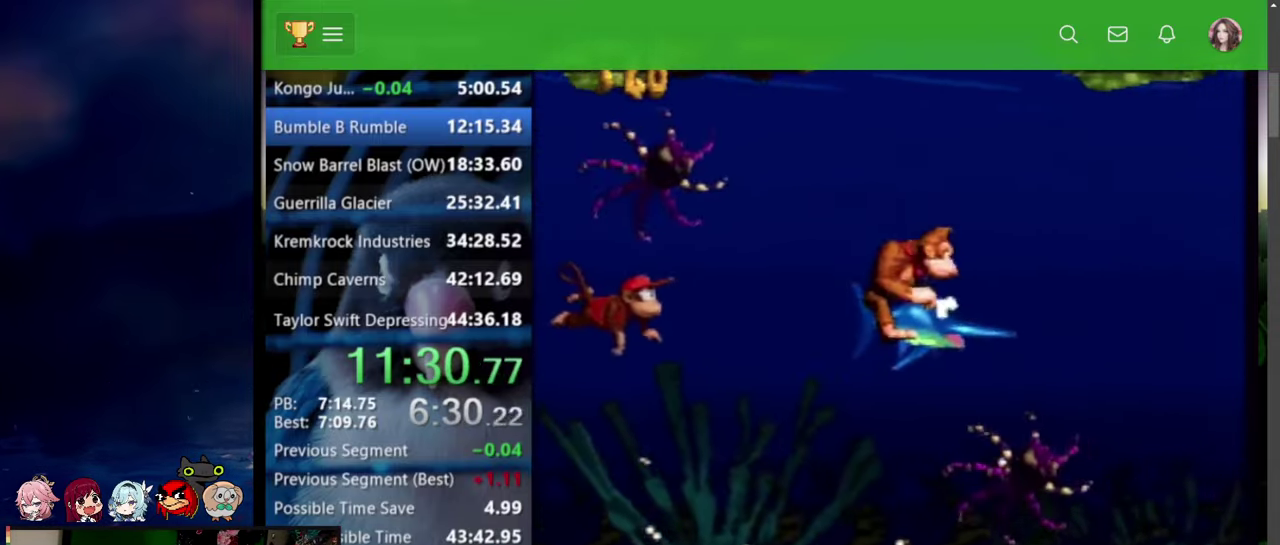
{"buttons": ["DPAD_RIGHT"], "events": [[100, "DPAD_UP", "up"], [100, "SQUARE", "up"]]}
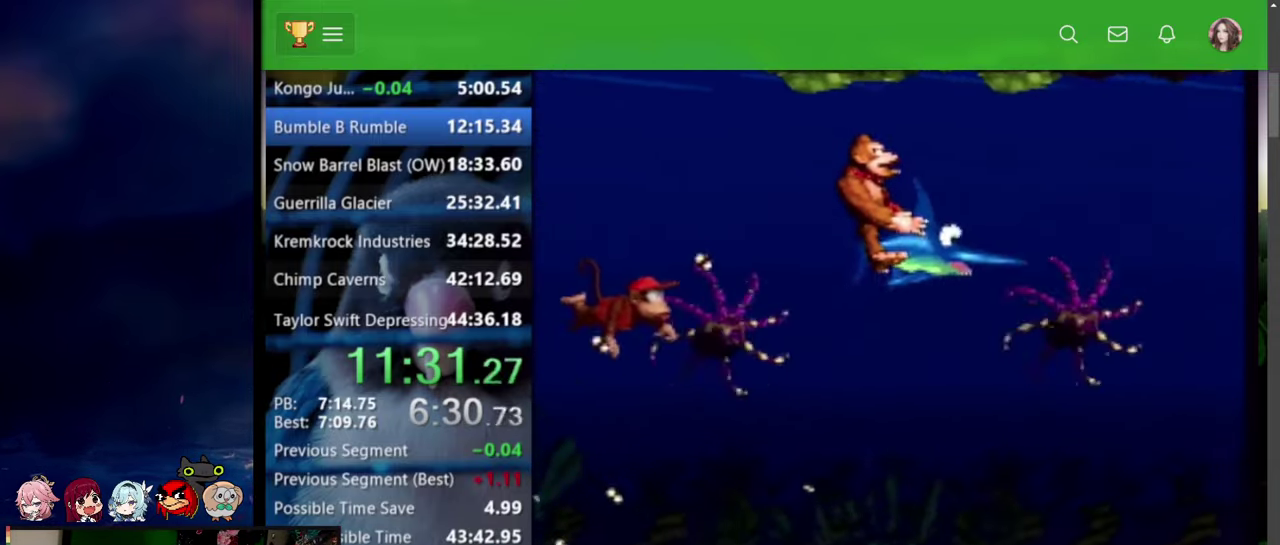
{"buttons": ["DPAD_RIGHT"], "events": [[67, "SQUARE", "down"], [200, "SQUARE", "up"]]}
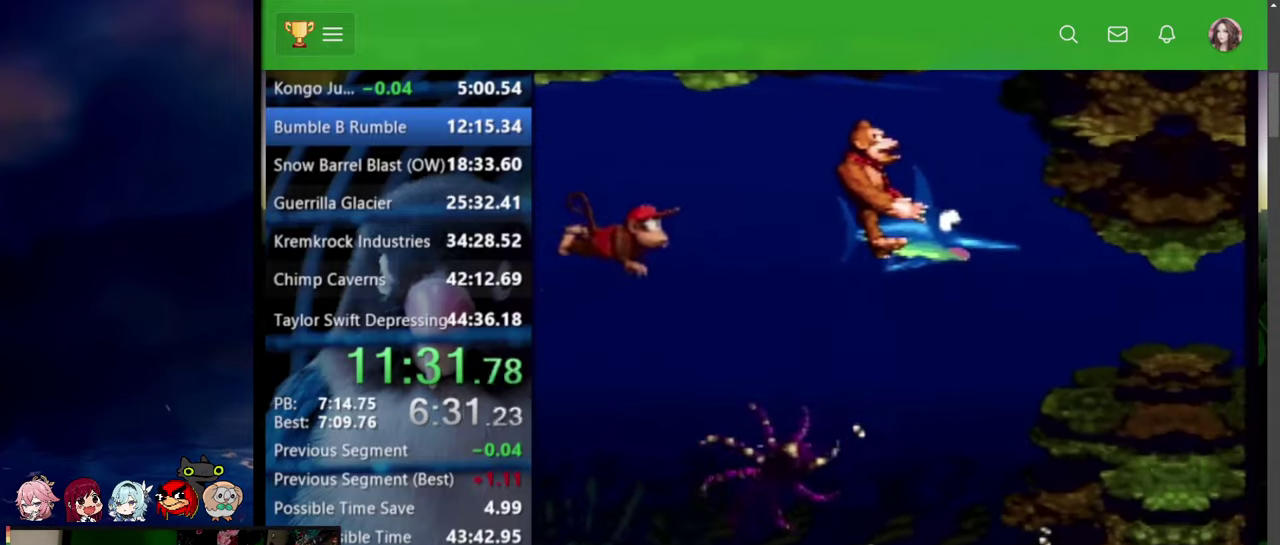
{"buttons": ["DPAD_UP", "DPAD_RIGHT"], "events": [[217, "DPAD_UP", "down"]]}
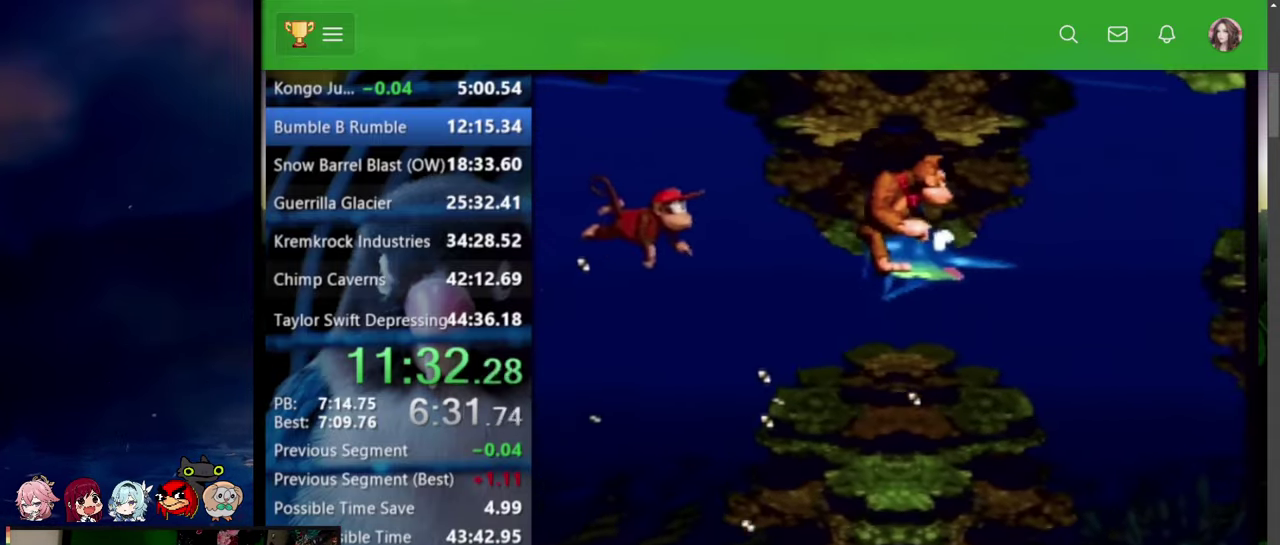
{"buttons": ["DPAD_UP", "DPAD_RIGHT"], "events": [[34, "SQUARE", "down"], [167, "SQUARE", "up"]]}
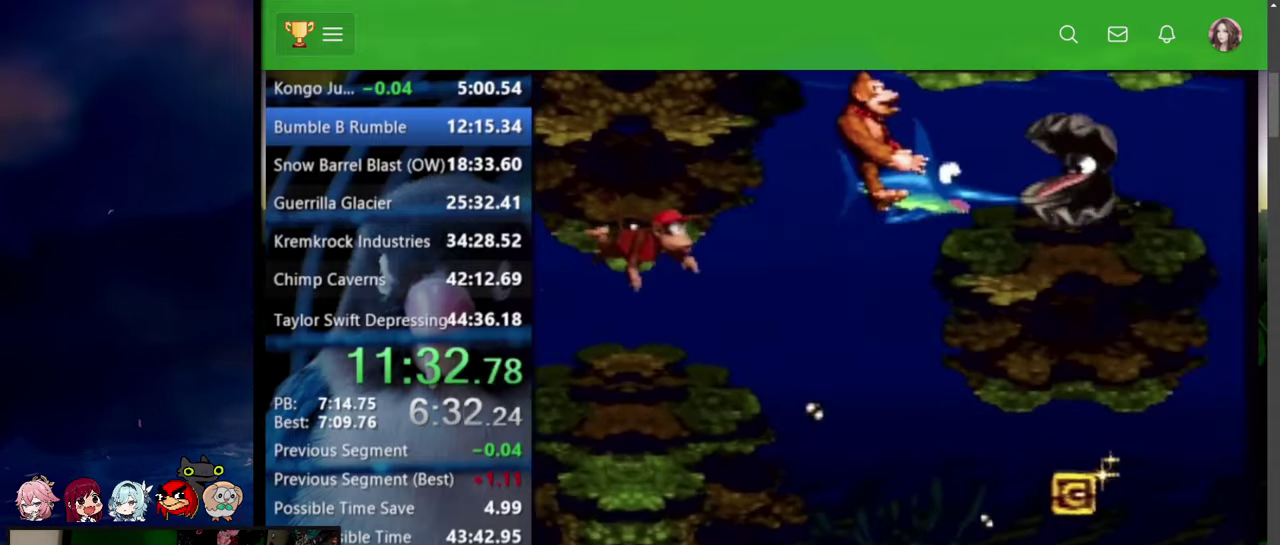
{"buttons": ["DPAD_RIGHT"], "events": [[50, "DPAD_UP", "up"], [100, "SQUARE", "down"], [217, "SQUARE", "up"]]}
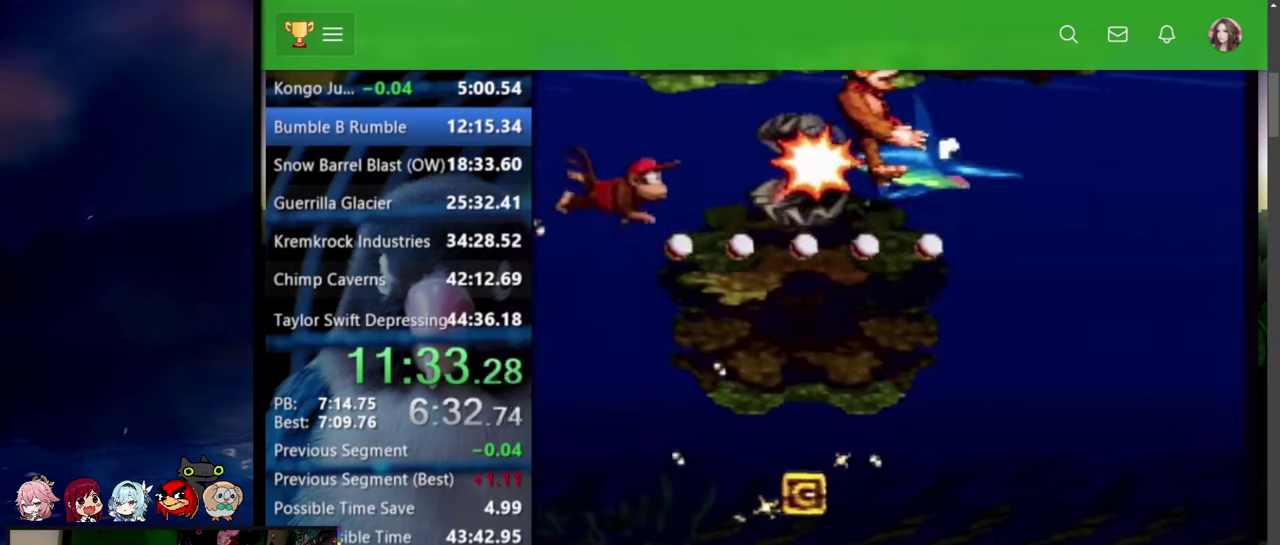
{"buttons": ["DPAD_RIGHT"], "events": [[184, "SQUARE", "down"], [334, "SQUARE", "up"]]}
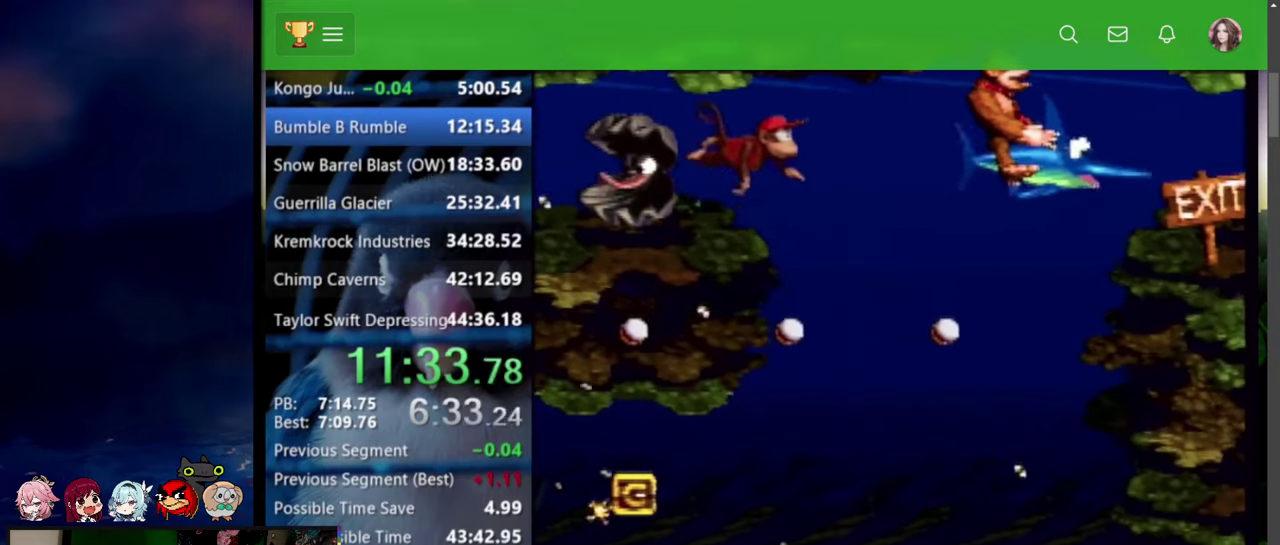
{"buttons": ["DPAD_RIGHT"], "events": []}
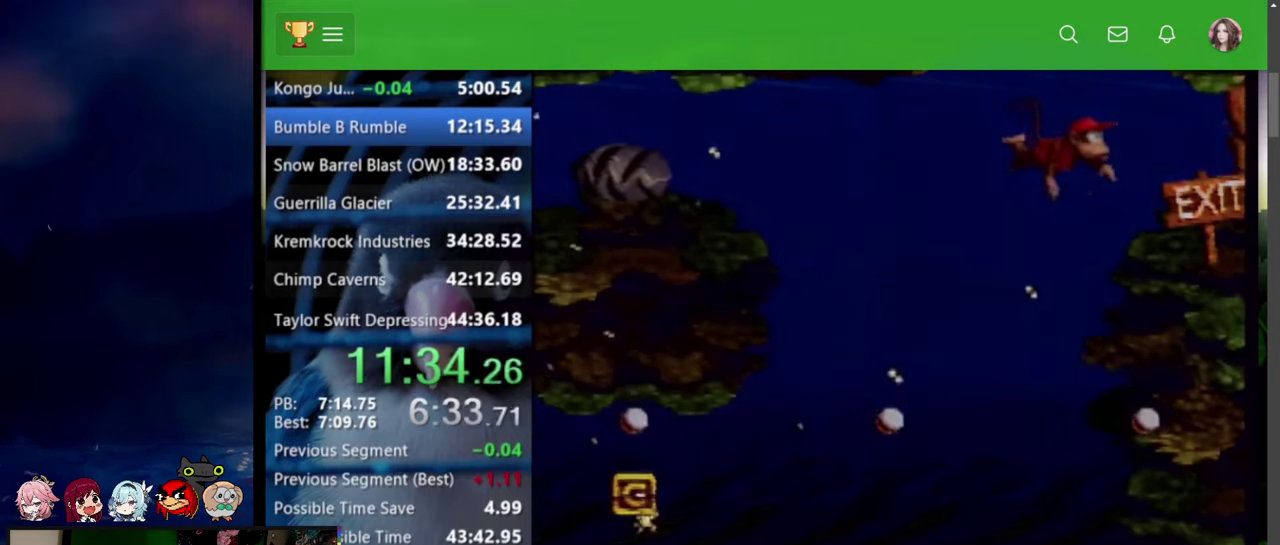
{"buttons": [], "events": [[150, "DPAD_RIGHT", "up"], [167, "CIRCLE", "down"], [300, "CIRCLE", "up"], [317, "SQUARE", "down"], [450, "SQUARE", "up"]]}
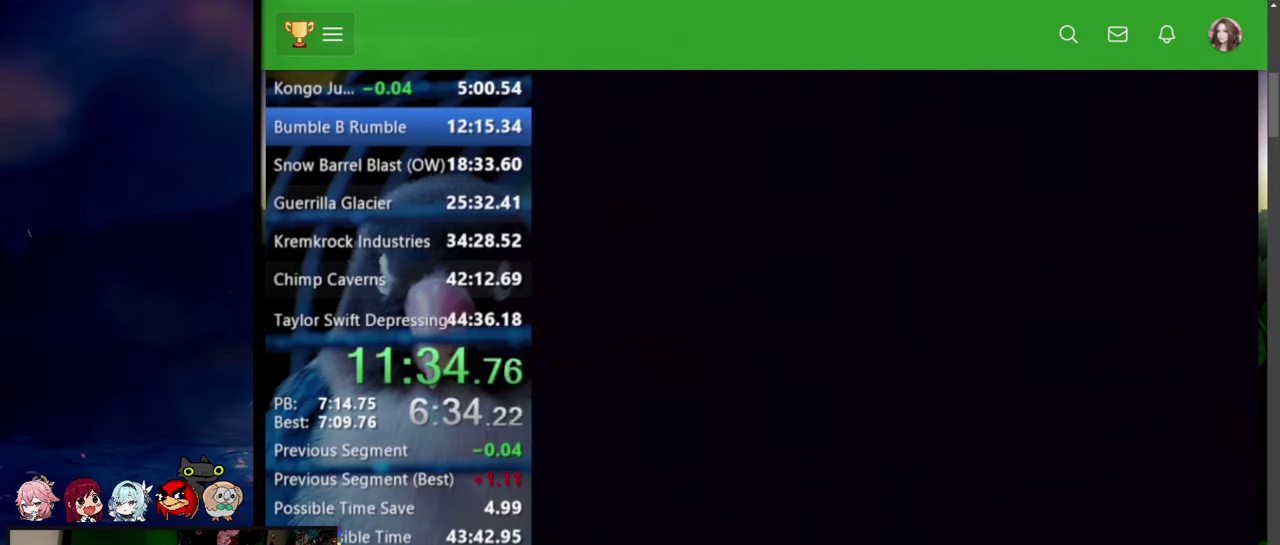
{"buttons": ["SQUARE"], "events": [[50, "SQUARE", "down"], [100, "SQUARE", "up"], [134, "CIRCLE", "down"], [134, "TRIANGLE", "down"], [167, "CIRCLE", "up"], [167, "SQUARE", "down"], [167, "TRIANGLE", "up"], [234, "CIRCLE", "down"], [250, "CIRCLE", "up"], [300, "SQUARE", "up"], [334, "CIRCLE", "down"], [334, "TRIANGLE", "down"], [367, "CIRCLE", "up"], [367, "SQUARE", "down"], [367, "TRIANGLE", "up"], [434, "SQUARE", "up"], [450, "CIRCLE", "down"], [484, "CIRCLE", "up"], [484, "SQUARE", "down"]]}
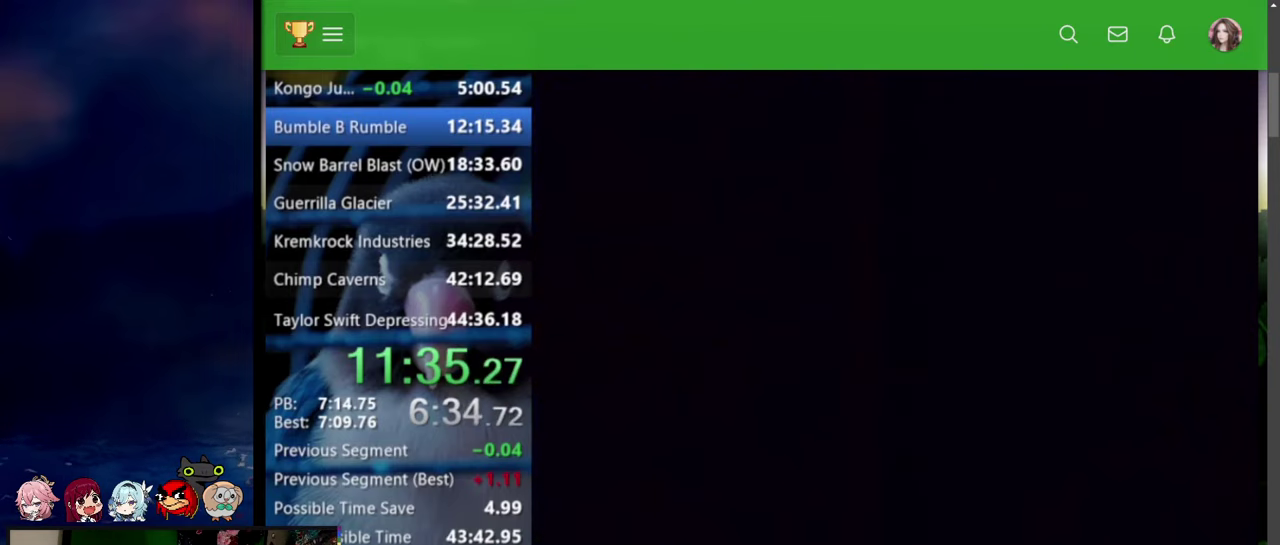
{"buttons": ["SQUARE"], "events": [[17, "SQUARE", "up"], [34, "CIRCLE", "down"], [34, "TRIANGLE", "down"], [67, "CIRCLE", "up"], [67, "SQUARE", "down"], [67, "TRIANGLE", "up"], [134, "CIRCLE", "down"], [134, "SQUARE", "up"], [134, "TRIANGLE", "down"], [167, "SQUARE", "down"], [167, "TRIANGLE", "up"], [184, "CIRCLE", "up"], [217, "SQUARE", "up"], [234, "CIRCLE", "down"], [234, "TRIANGLE", "down"], [267, "SQUARE", "down"], [267, "TRIANGLE", "up"], [284, "CIRCLE", "up"], [334, "CIRCLE", "down"], [334, "SQUARE", "up"], [334, "TRIANGLE", "down"], [367, "TRIANGLE", "up"], [384, "CIRCLE", "up"], [384, "SQUARE", "down"], [434, "SQUARE", "up"], [450, "CIRCLE", "down"], [467, "CIRCLE", "up"], [484, "SQUARE", "down"]]}
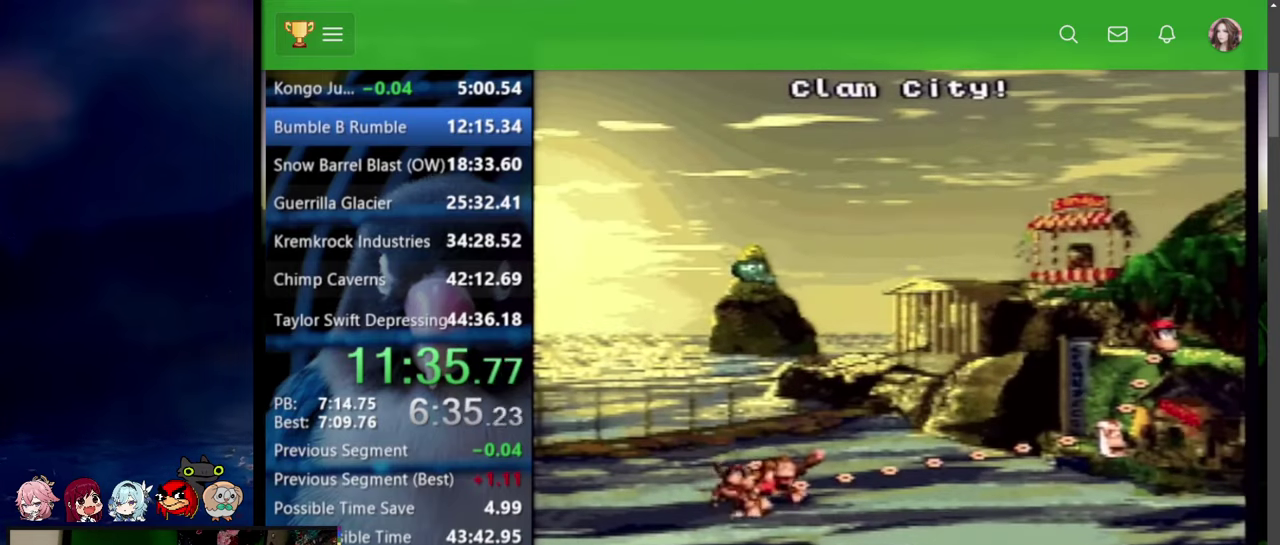
{"buttons": ["SQUARE"], "events": [[134, "CIRCLE", "down"], [134, "SQUARE", "up"], [184, "CIRCLE", "up"], [184, "SQUARE", "down"], [234, "CIRCLE", "down"], [234, "SQUARE", "up"], [350, "CIRCLE", "up"], [384, "SQUARE", "down"]]}
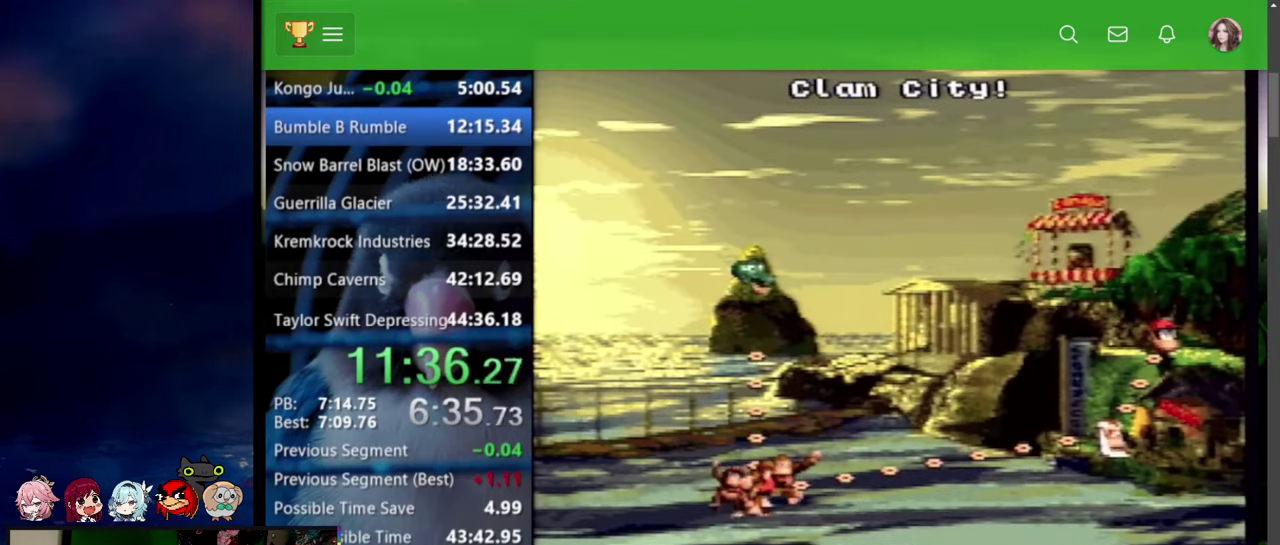
{"buttons": [], "events": [[117, "CIRCLE", "down"], [117, "SQUARE", "up"], [167, "CIRCLE", "up"], [167, "SQUARE", "down"], [284, "SQUARE", "up"]]}
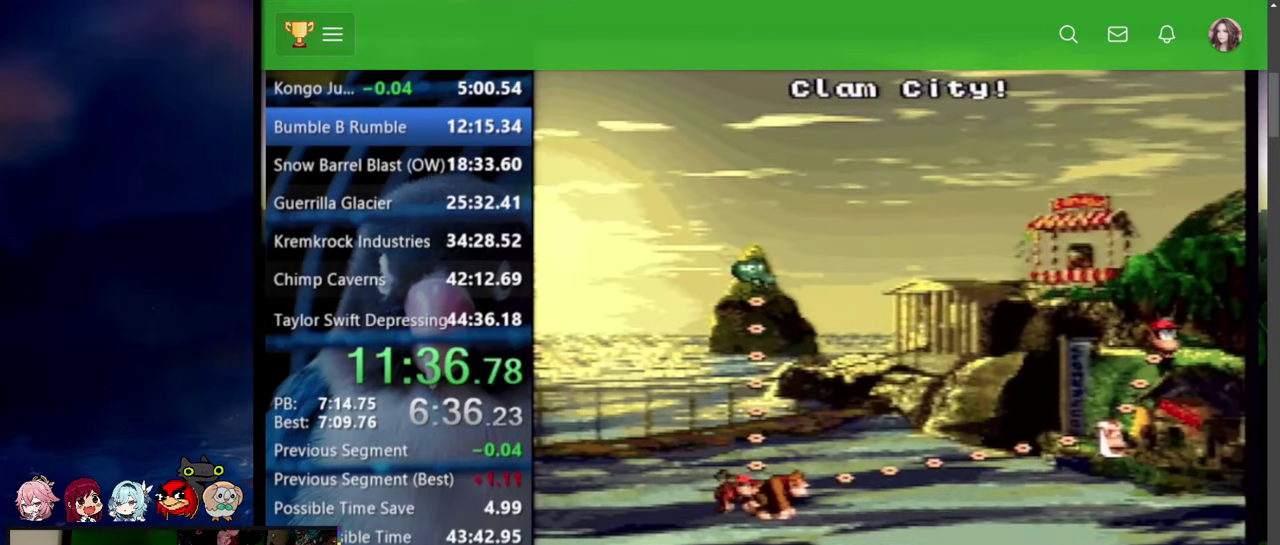
{"buttons": ["DPAD_UP"], "events": [[267, "DPAD_UP", "down"]]}
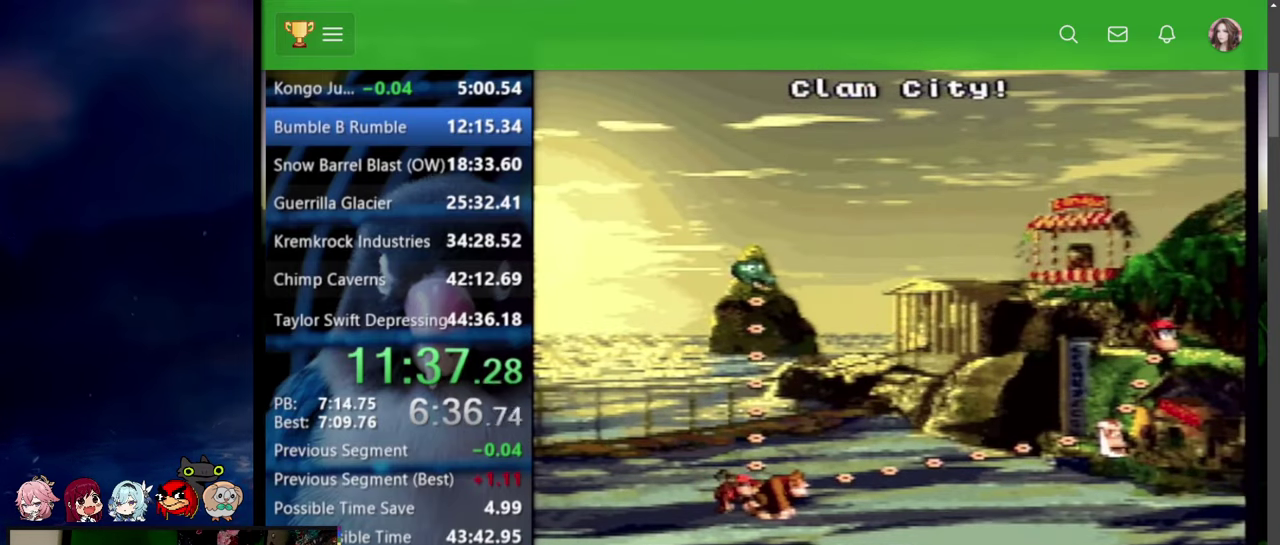
{"buttons": ["DPAD_UP"], "events": []}
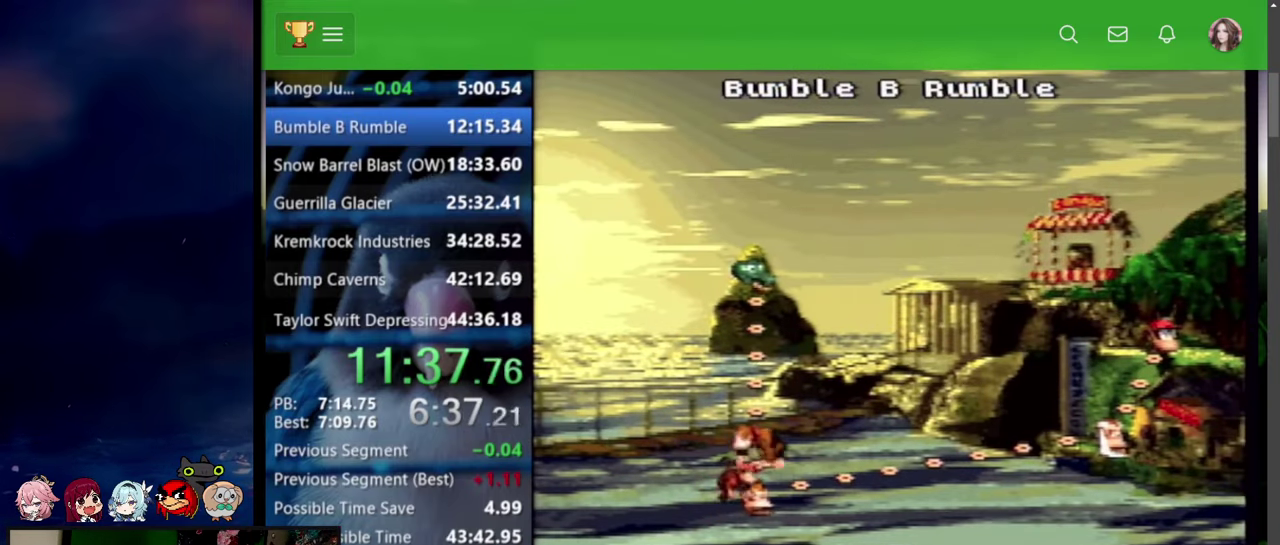
{"buttons": [], "events": [[317, "DPAD_UP", "up"]]}
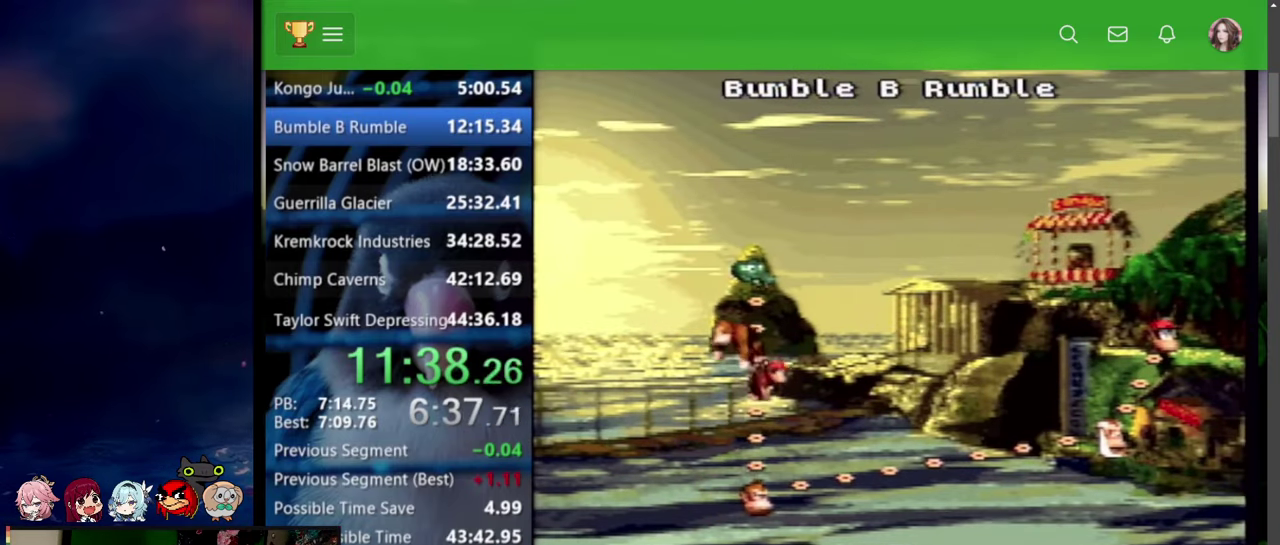
{"buttons": ["CIRCLE", "SQUARE"], "events": [[117, "SQUARE", "down"], [184, "CIRCLE", "down"], [300, "SQUARE", "up"], [317, "CIRCLE", "up"], [467, "CIRCLE", "down"], [467, "SQUARE", "down"]]}
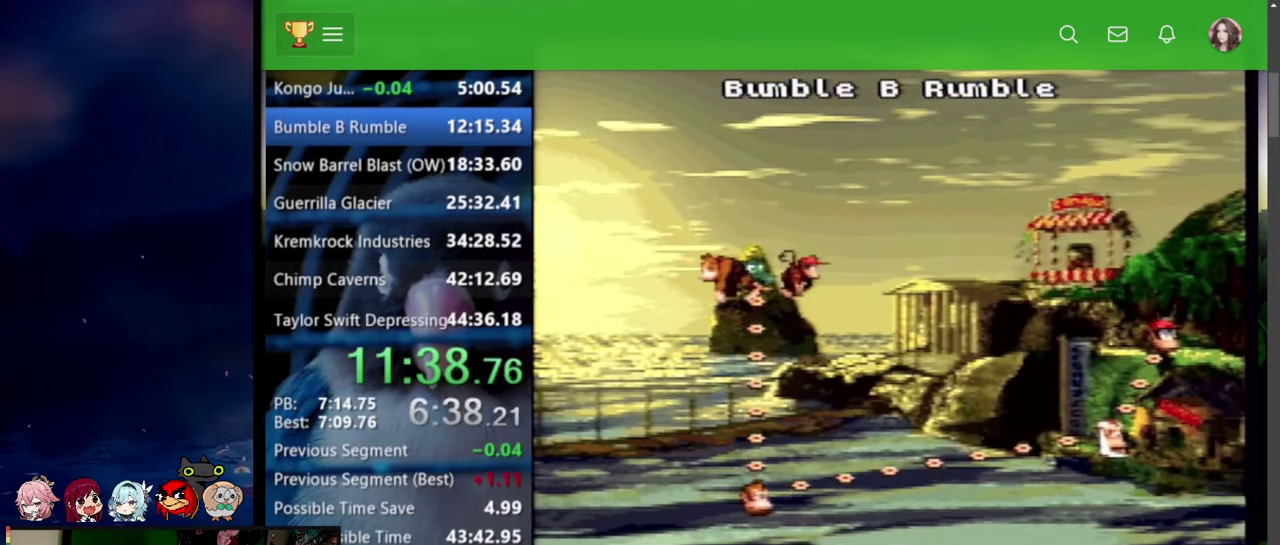
{"buttons": ["TRIANGLE"], "events": [[17, "CIRCLE", "up"], [34, "SQUARE", "up"], [50, "CIRCLE", "down"], [84, "CIRCLE", "up"], [84, "SQUARE", "down"], [117, "SQUARE", "up"], [134, "CIRCLE", "down"], [150, "SQUARE", "down"], [200, "CIRCLE", "up"], [250, "CIRCLE", "down"], [250, "TRIANGLE", "down"], [267, "TRIANGLE", "up"], [284, "CIRCLE", "up"], [317, "CIRCLE", "down"], [384, "SQUARE", "up"], [434, "TRIANGLE", "down"], [484, "CIRCLE", "up"]]}
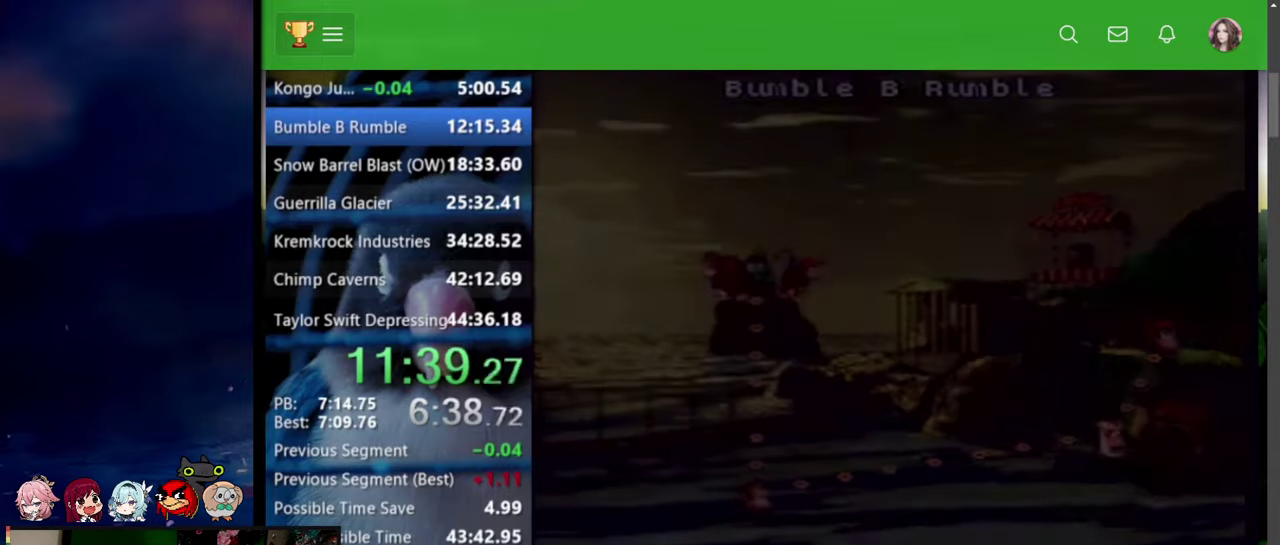
{"buttons": ["DPAD_RIGHT"], "events": [[150, "TRIANGLE", "up"], [384, "DPAD_RIGHT", "down"], [434, "DPAD_UP", "down"], [467, "DPAD_UP", "up"]]}
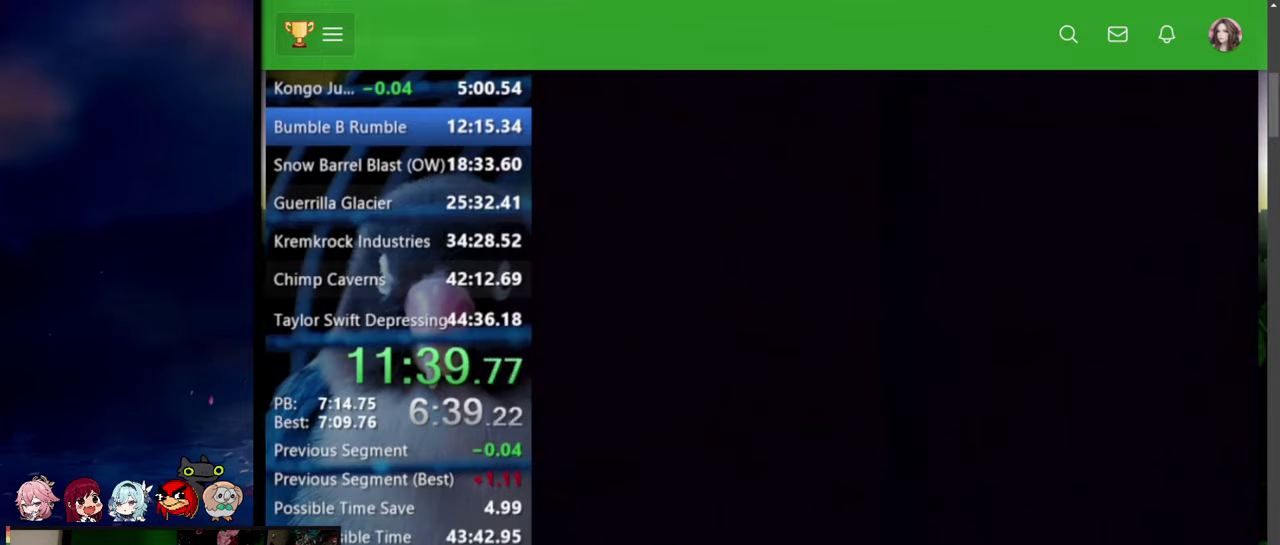
{"buttons": ["SQUARE", "DPAD_RIGHT"], "events": [[17, "SQUARE", "down"]]}